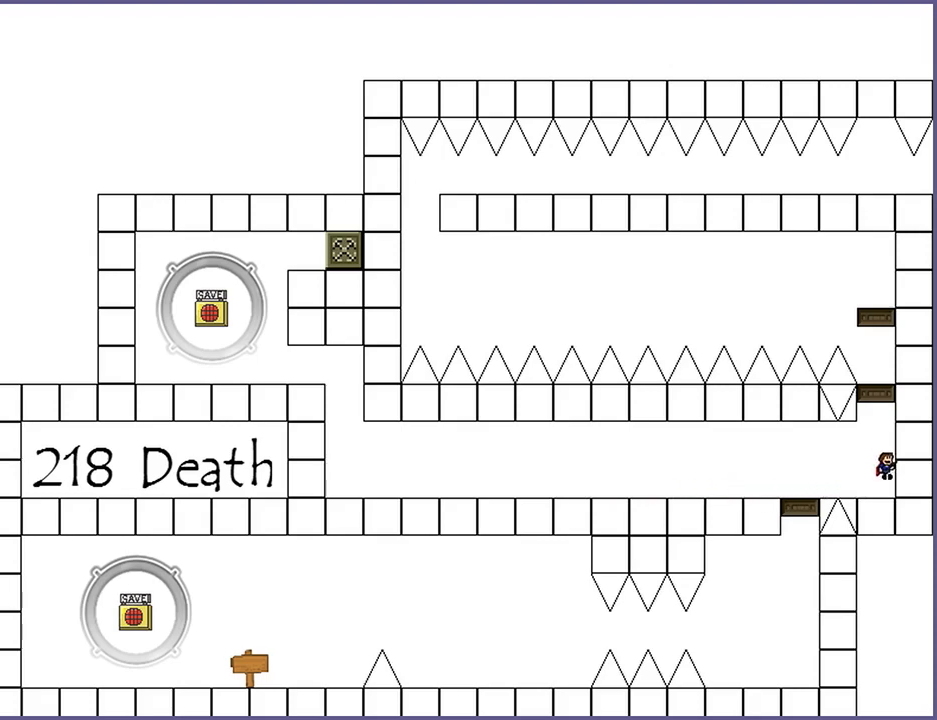
Gameplay with keyboard; each line is a JSON object with the keys held at the frame after it. "events" lists presses ("down") and releases ("up") of "down", "left", "r", "right", "s", "shift_l", "shift_r", "up" and "z" between this image and that frame as [ms after this image, input, new state], when the widget could be followed in between. No other keys are recorded. Mouse input is not recorded.
{"keys": [], "events": [[180, "shift_l", "up"], [240, "shift_l", "down"], [440, "shift_l", "up"]]}
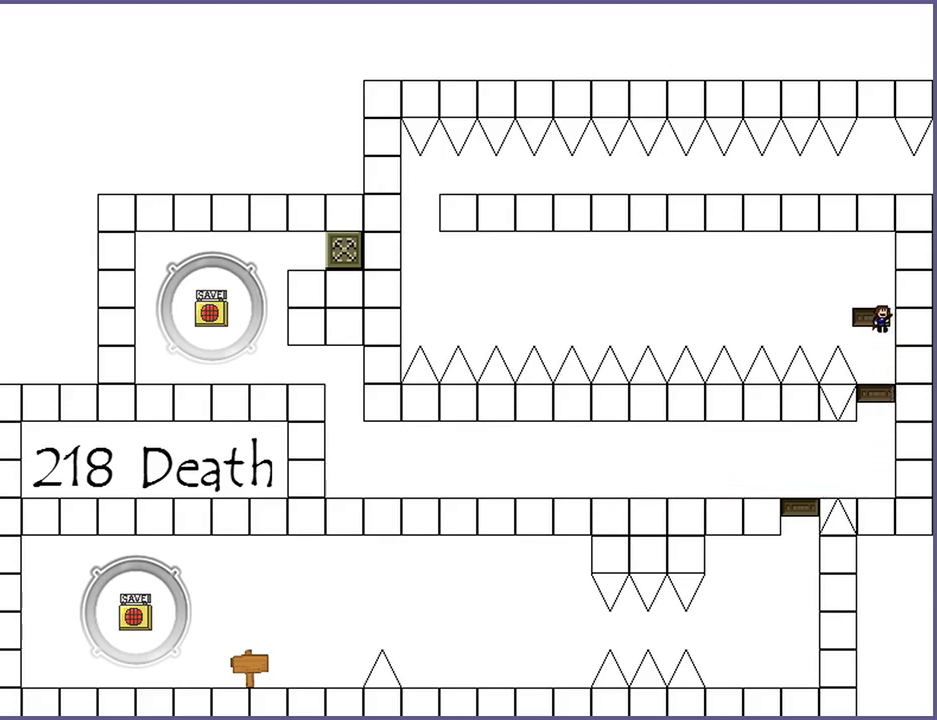
{"keys": [], "events": [[120, "shift_l", "down"], [240, "shift_l", "up"]]}
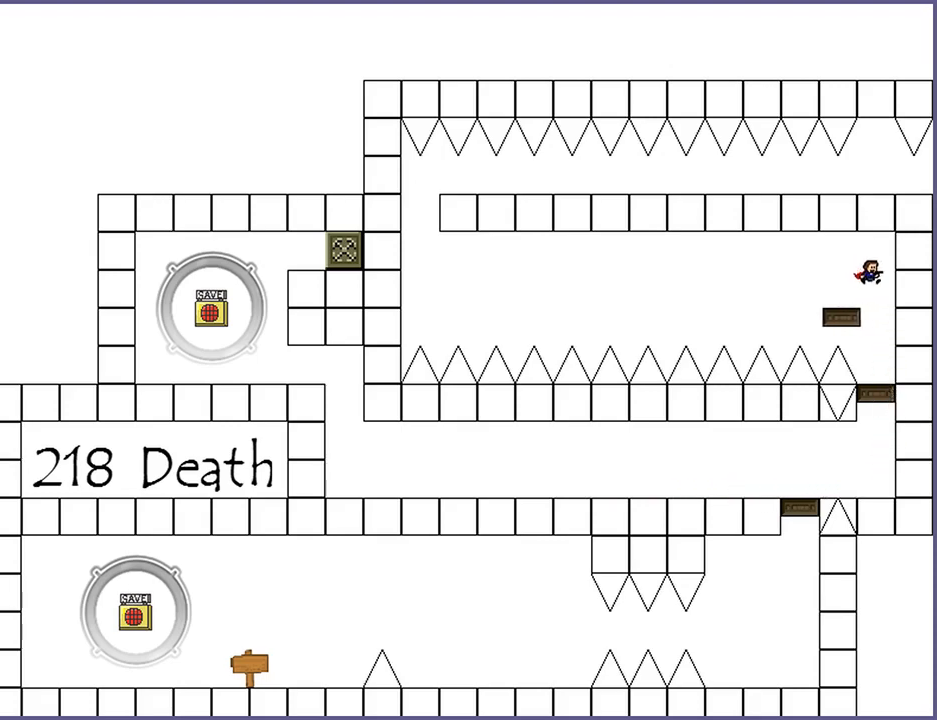
{"keys": [], "events": [[20, "left", "down"], [180, "left", "up"]]}
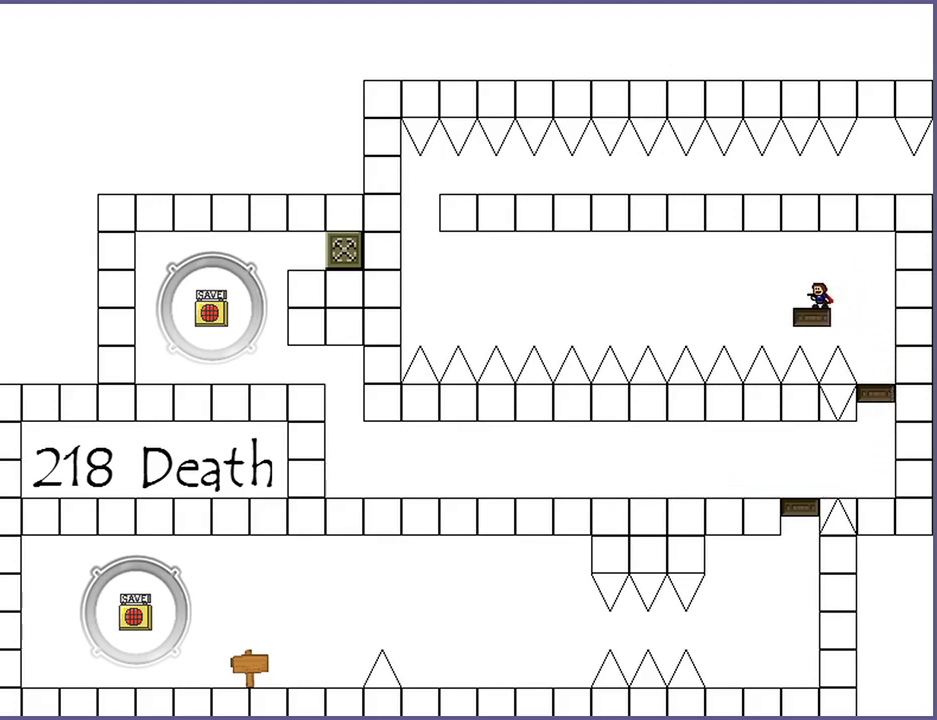
{"keys": [], "events": []}
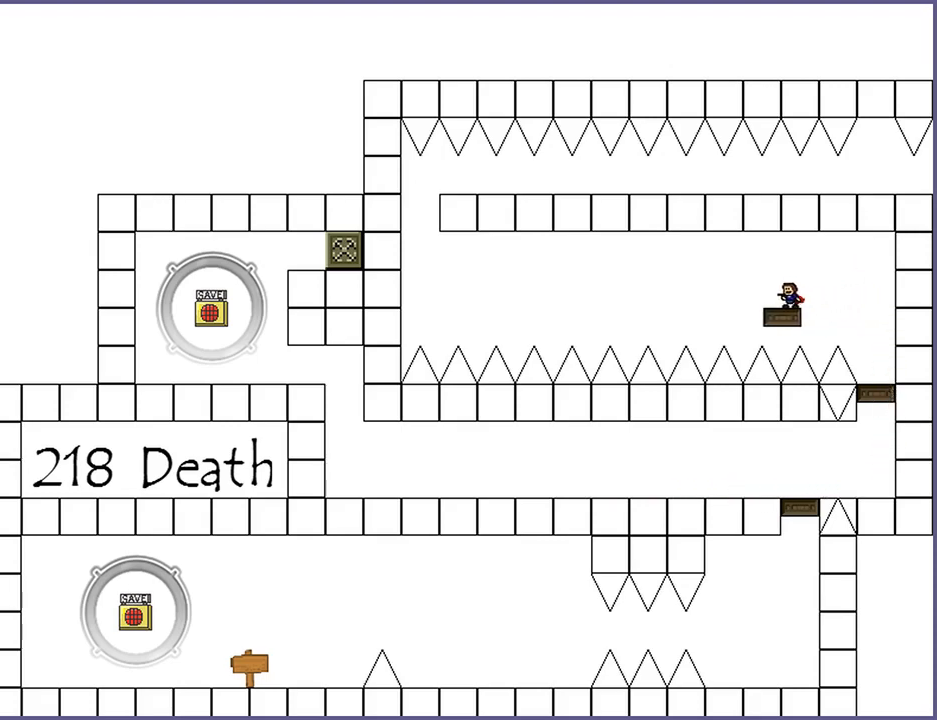
{"keys": [], "events": []}
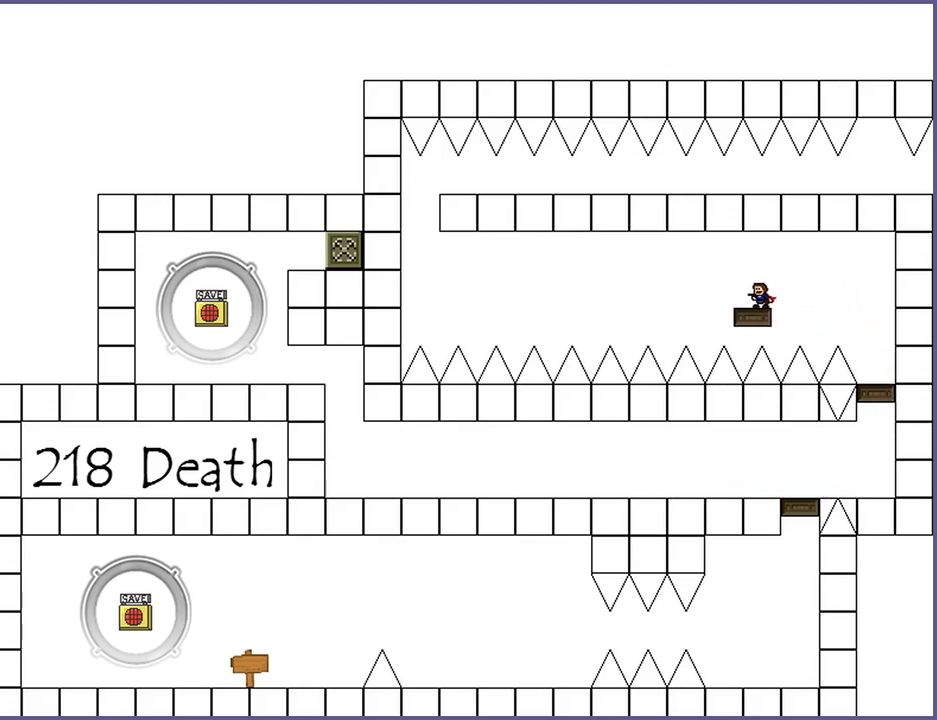
{"keys": [], "events": []}
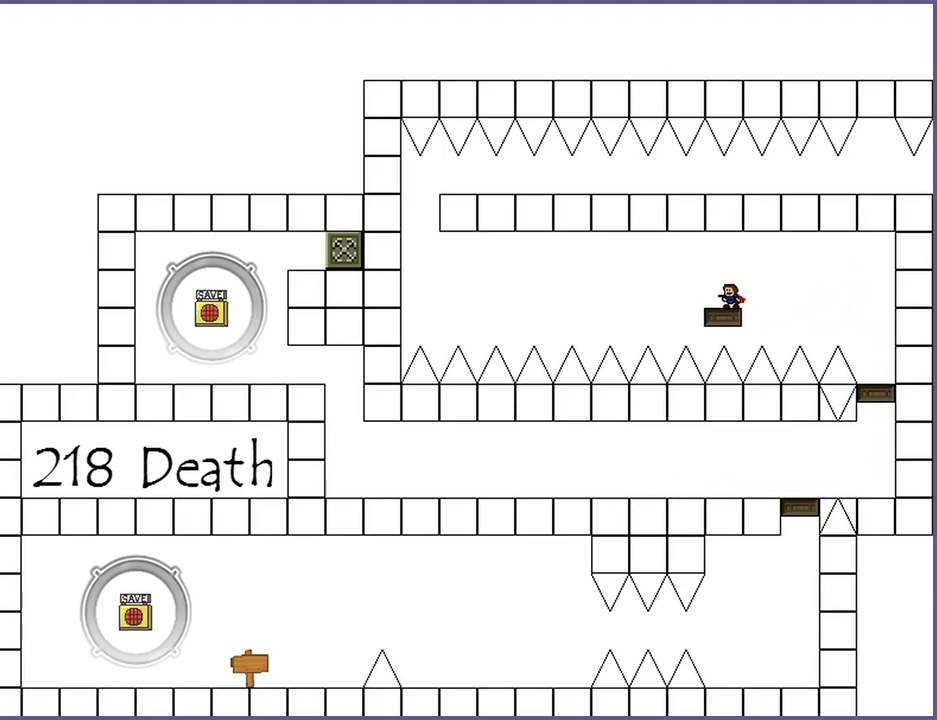
{"keys": [], "events": []}
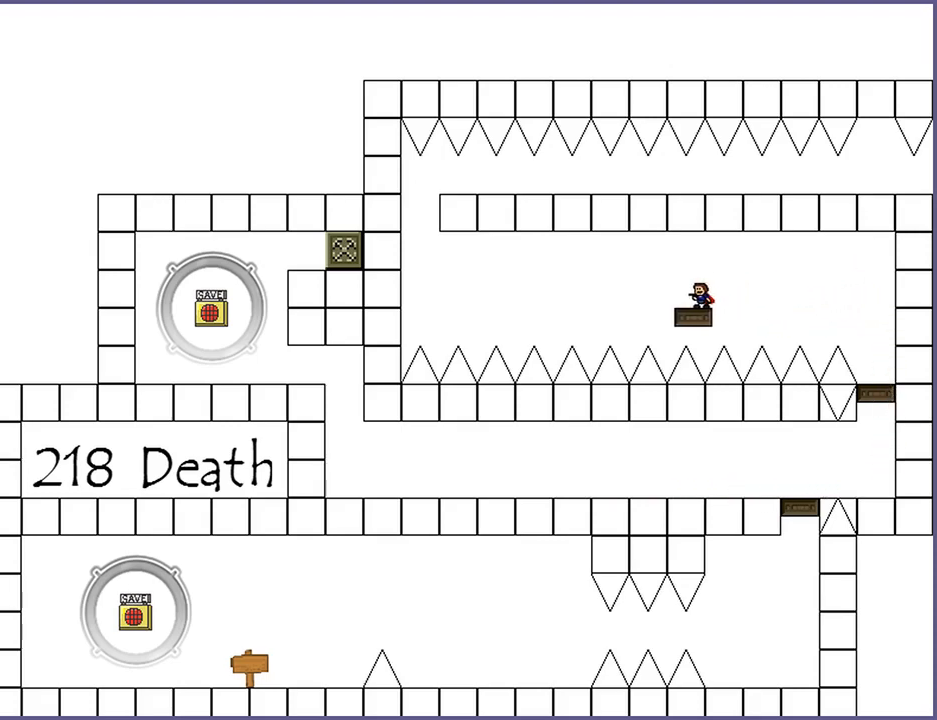
{"keys": [], "events": []}
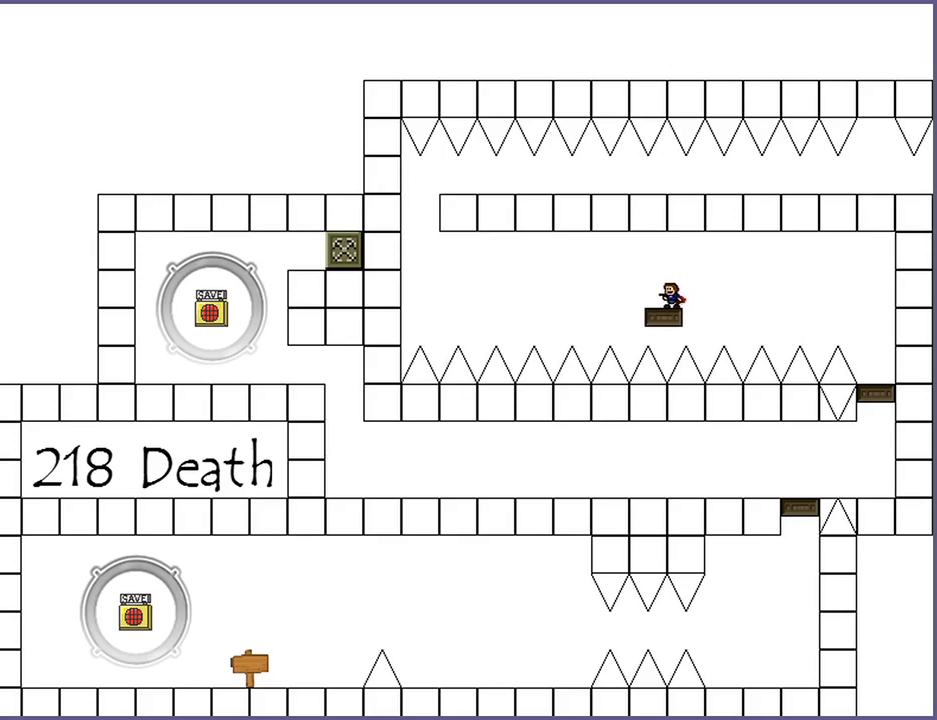
{"keys": [], "events": []}
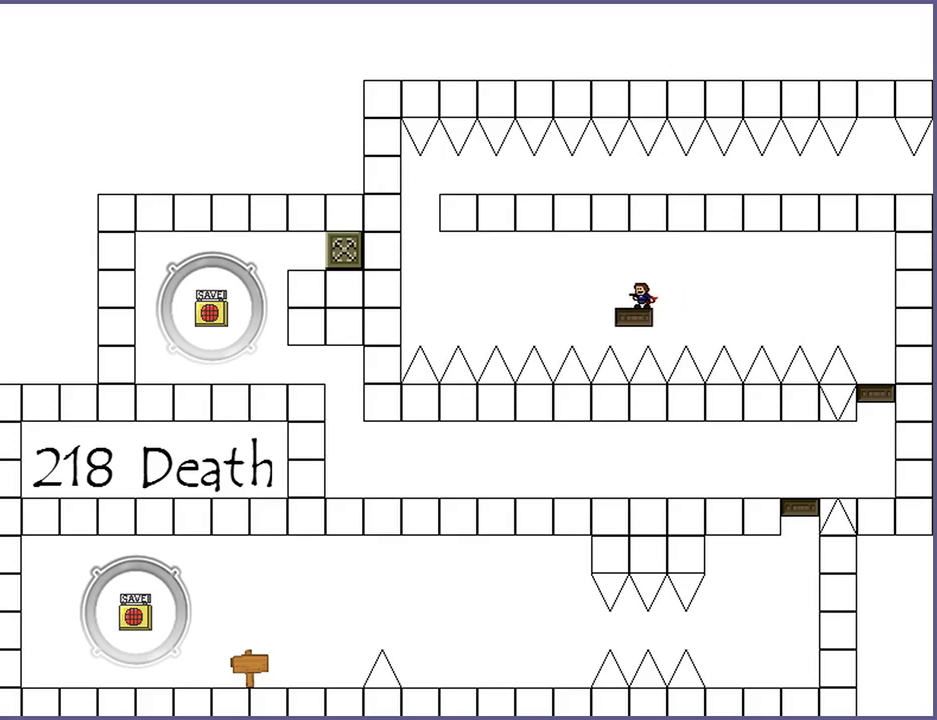
{"keys": [], "events": []}
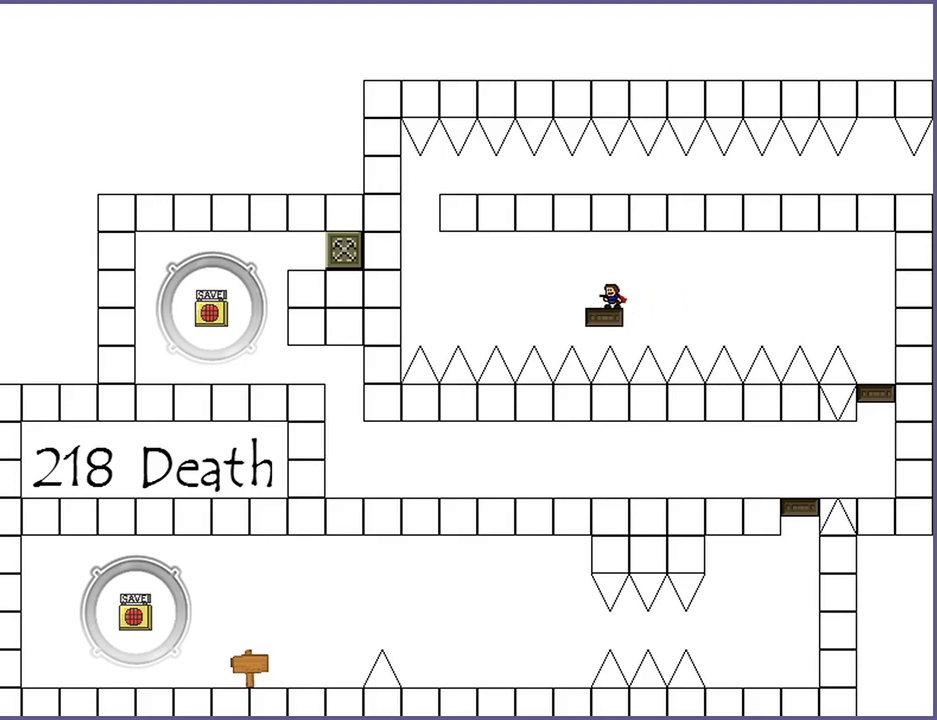
{"keys": [], "events": []}
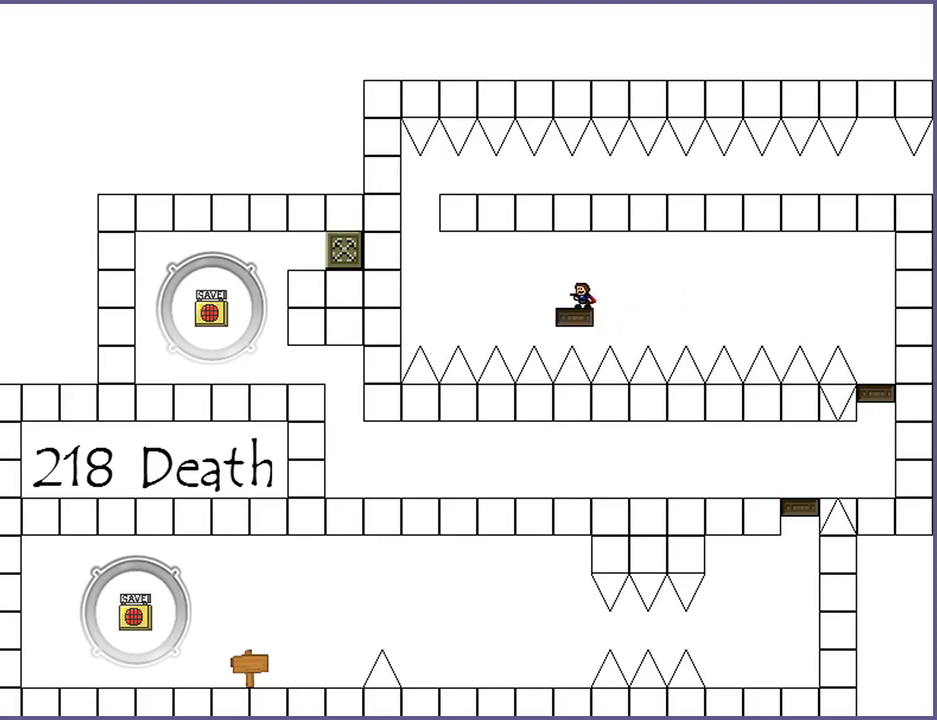
{"keys": [], "events": []}
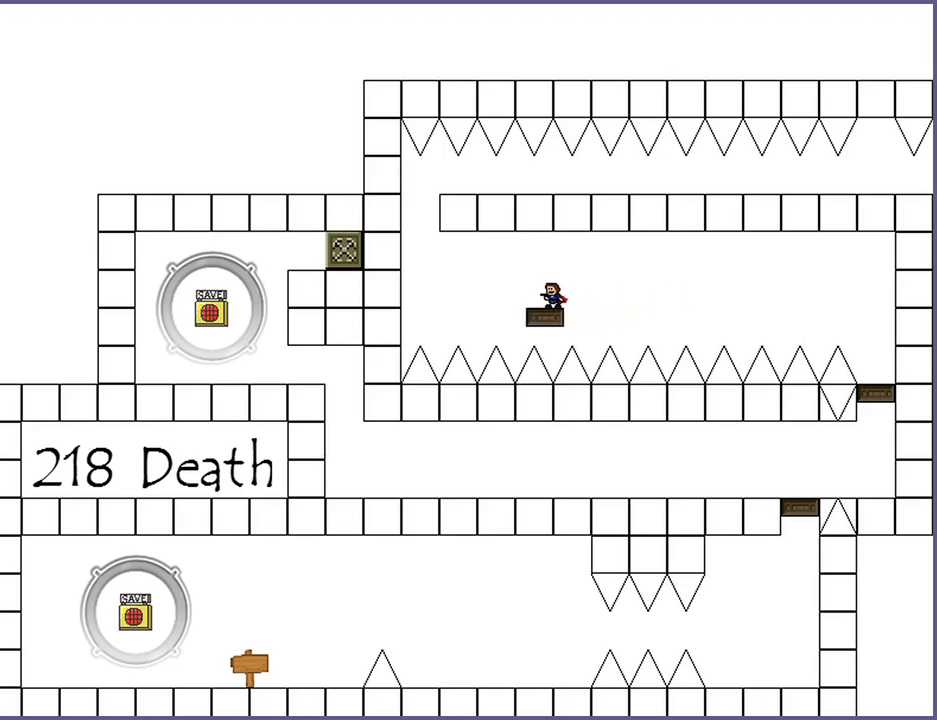
{"keys": ["left"], "events": [[480, "left", "down"]]}
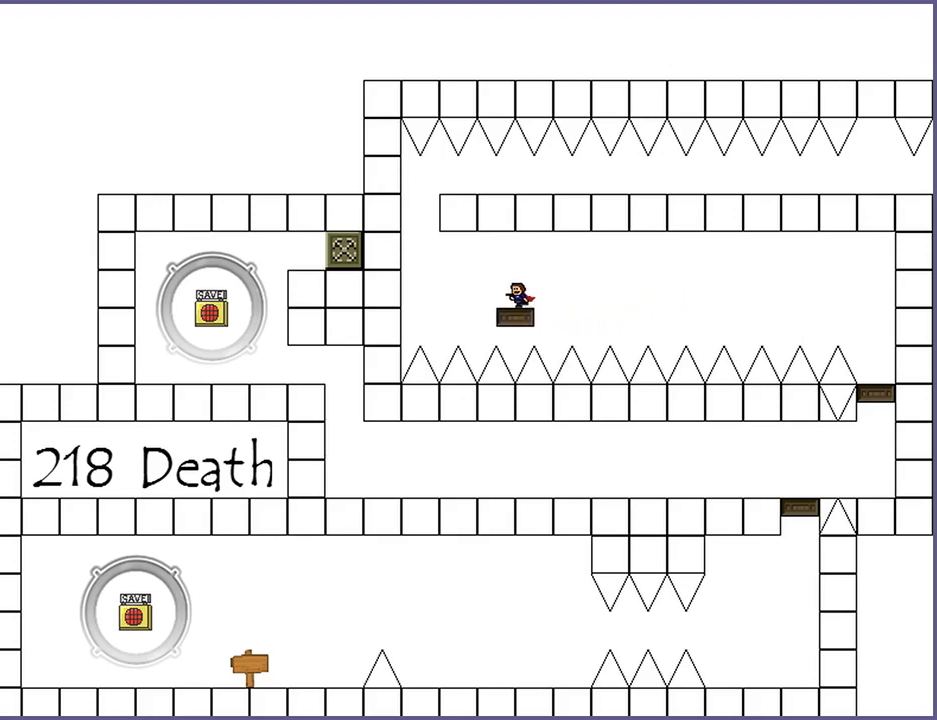
{"keys": [], "events": [[60, "left", "up"]]}
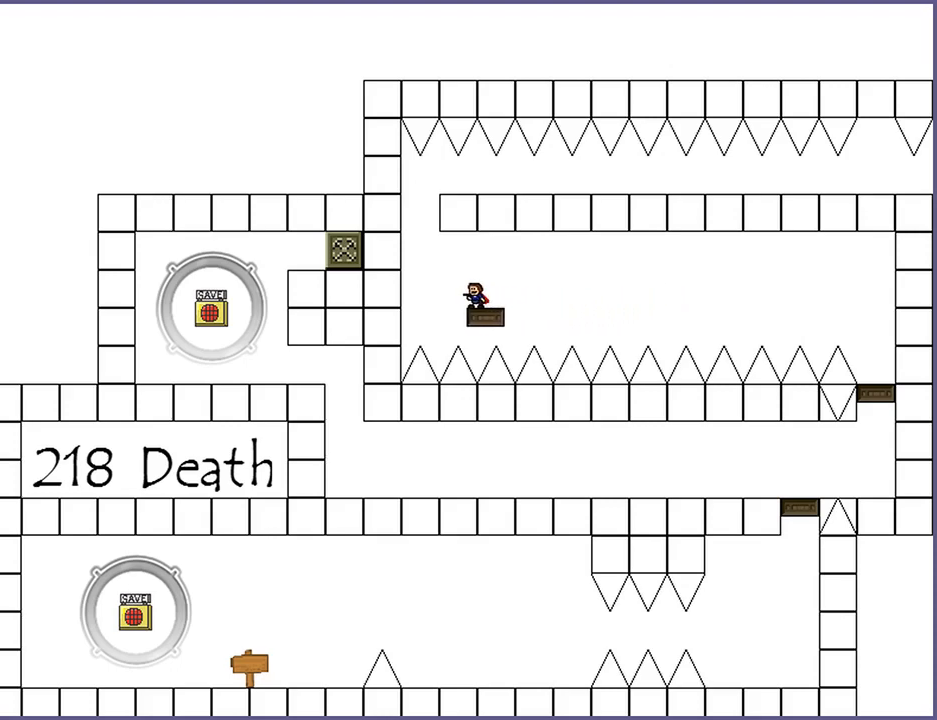
{"keys": [], "events": [[260, "right", "down"], [320, "right", "up"]]}
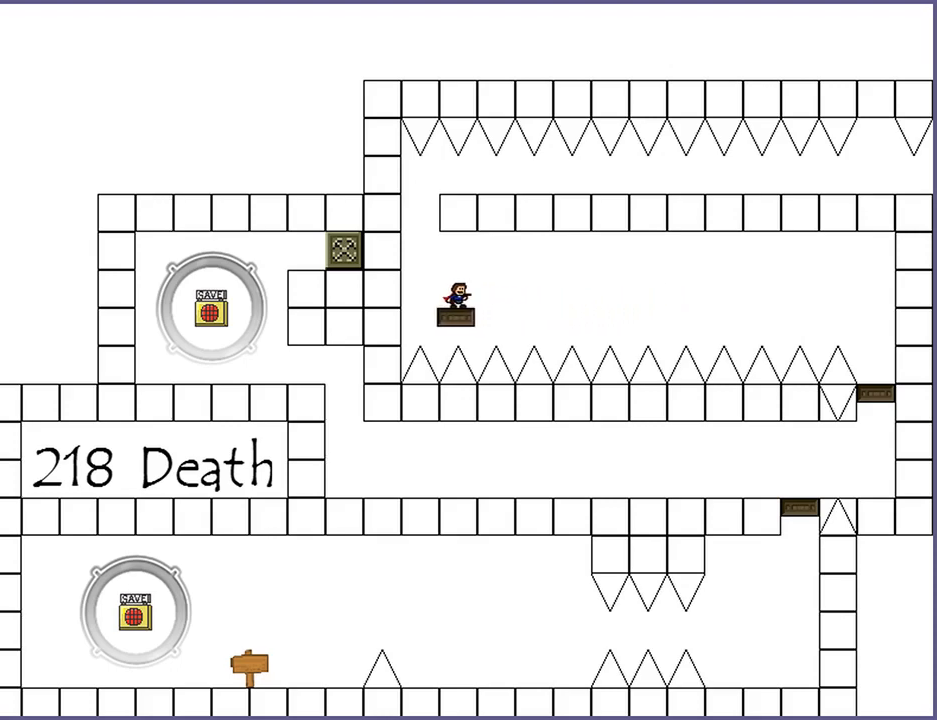
{"keys": [], "events": [[20, "left", "down"], [100, "left", "up"]]}
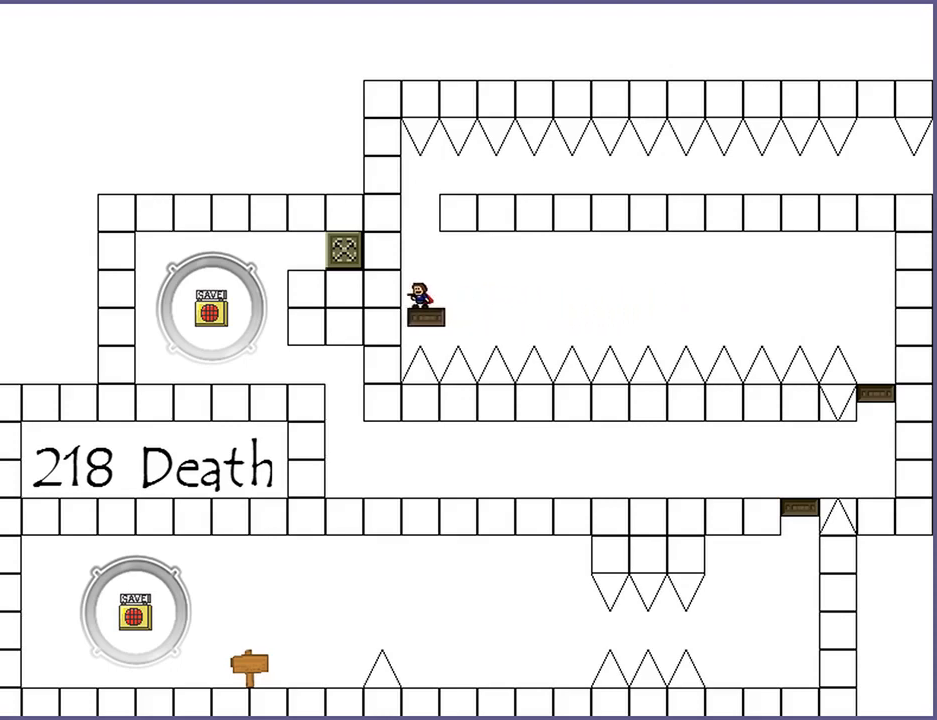
{"keys": ["right"], "events": [[60, "shift_l", "down"], [240, "shift_l", "up"], [320, "right", "down"], [320, "shift_l", "down"], [460, "shift_l", "up"]]}
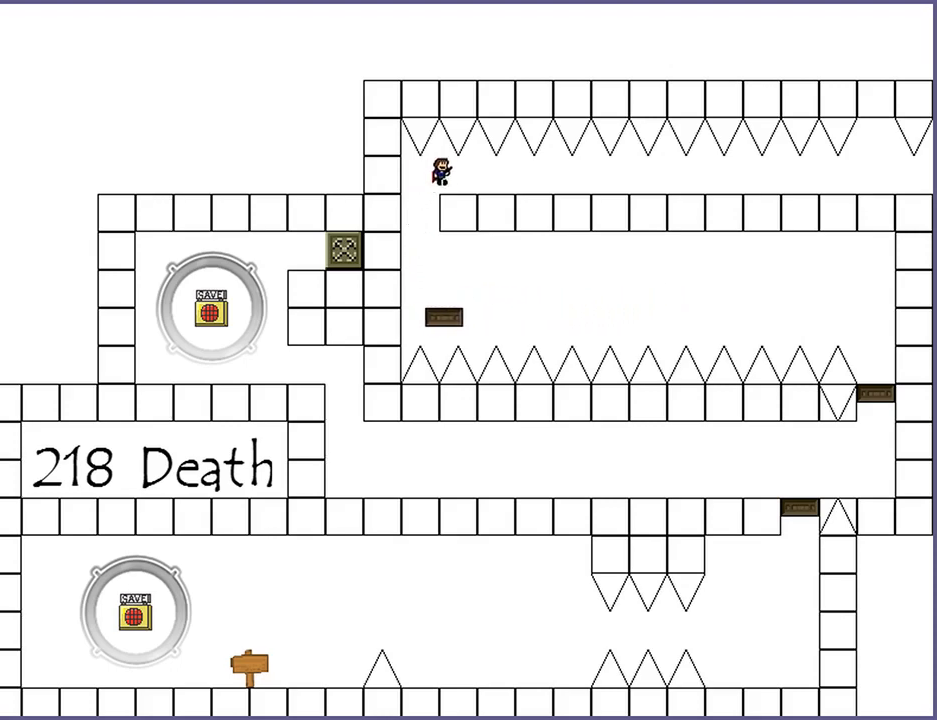
{"keys": ["right"], "events": [[100, "right", "up"], [280, "right", "down"]]}
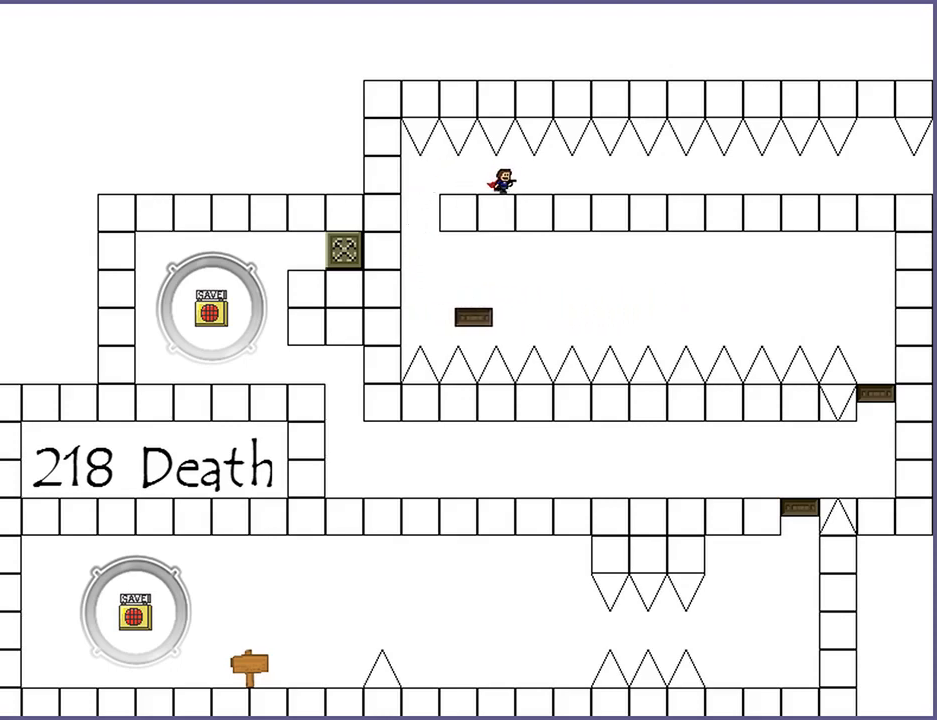
{"keys": ["right"], "events": [[220, "right", "up"], [260, "left", "down"], [420, "left", "up"], [460, "right", "down"]]}
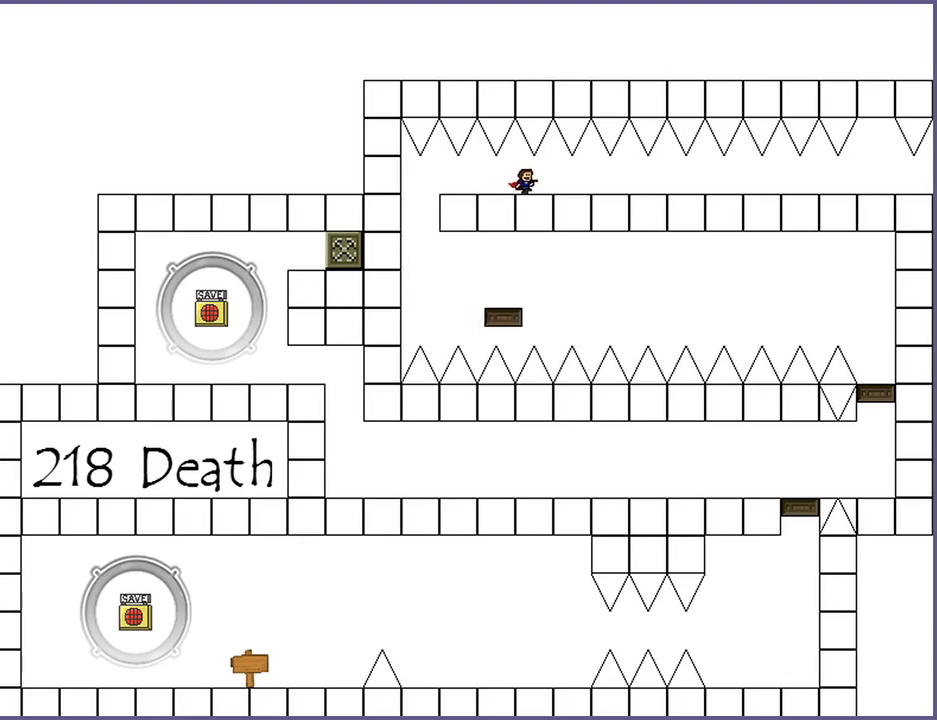
{"keys": ["left"], "events": [[400, "right", "up"], [420, "left", "down"]]}
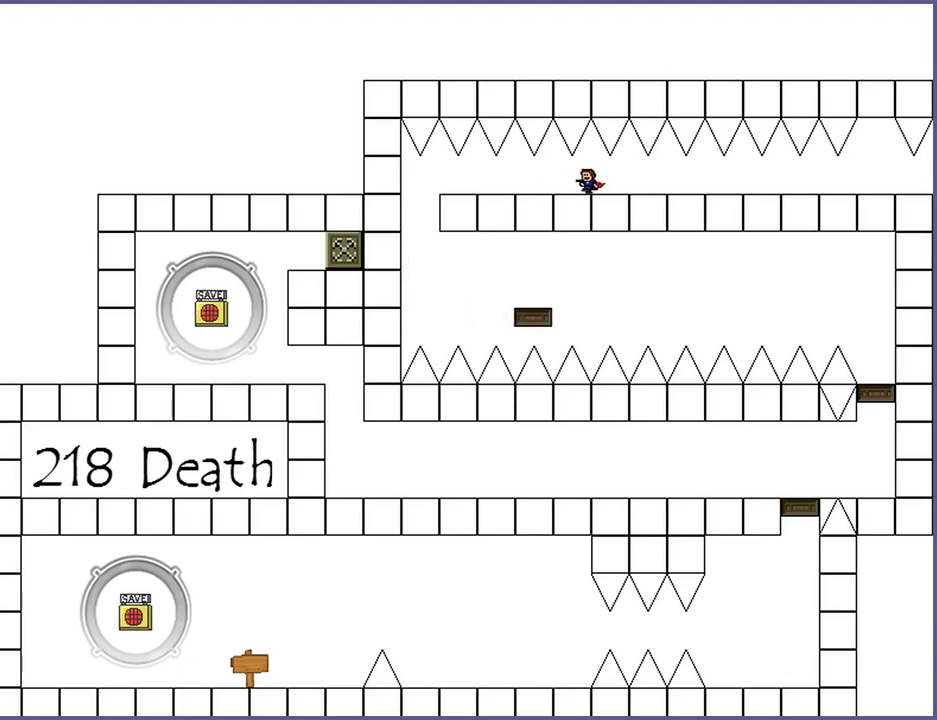
{"keys": ["left"], "events": [[40, "left", "up"], [40, "right", "down"], [480, "right", "up"], [500, "left", "down"]]}
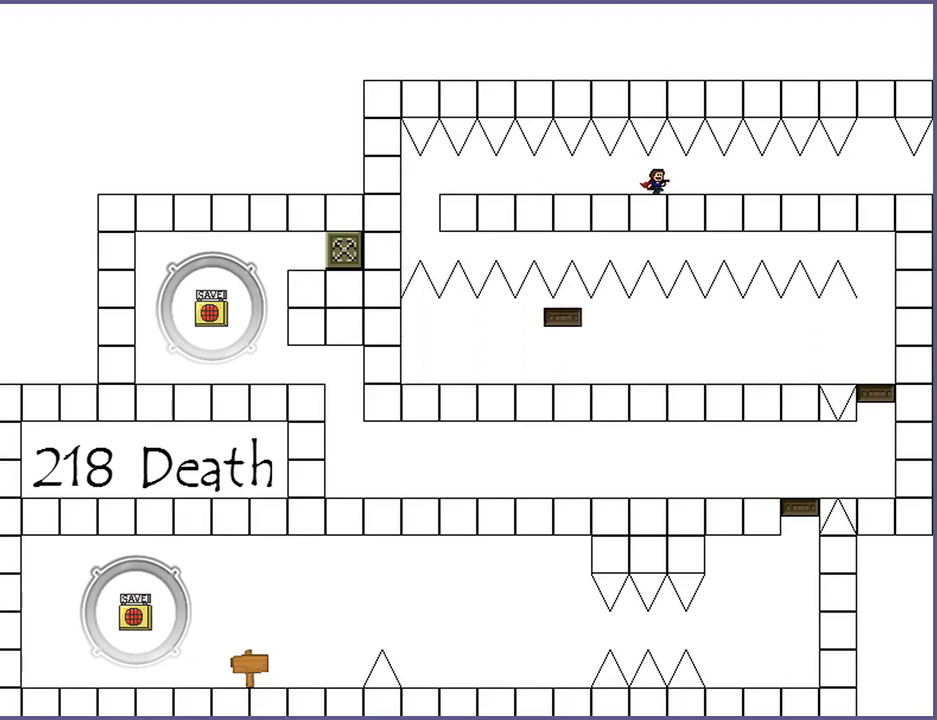
{"keys": [], "events": [[100, "left", "up"], [120, "right", "down"], [220, "right", "up"]]}
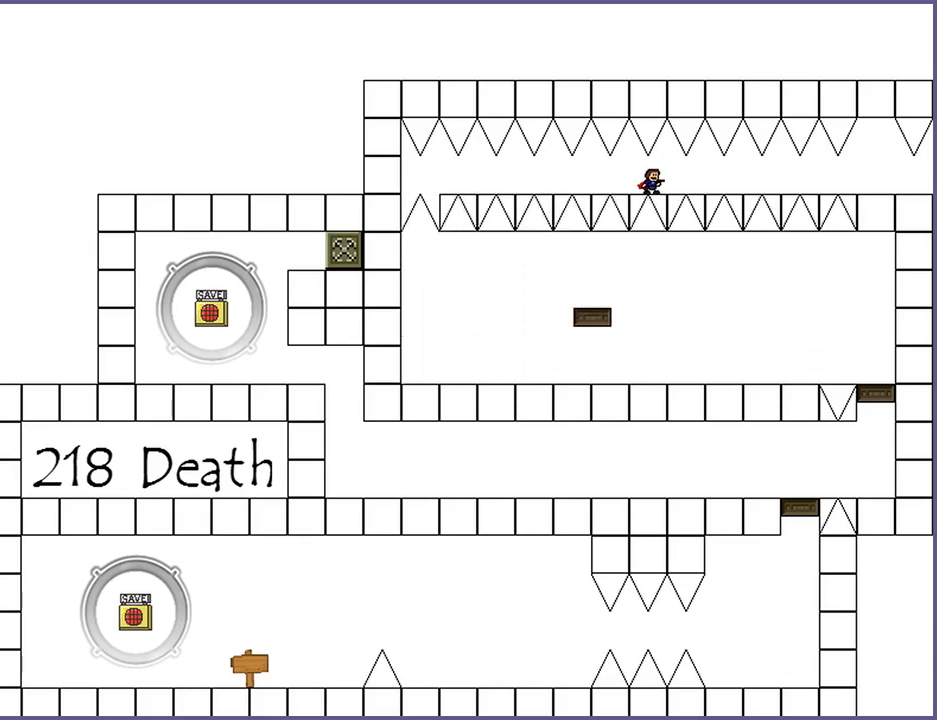
{"keys": ["right"], "events": [[460, "right", "down"]]}
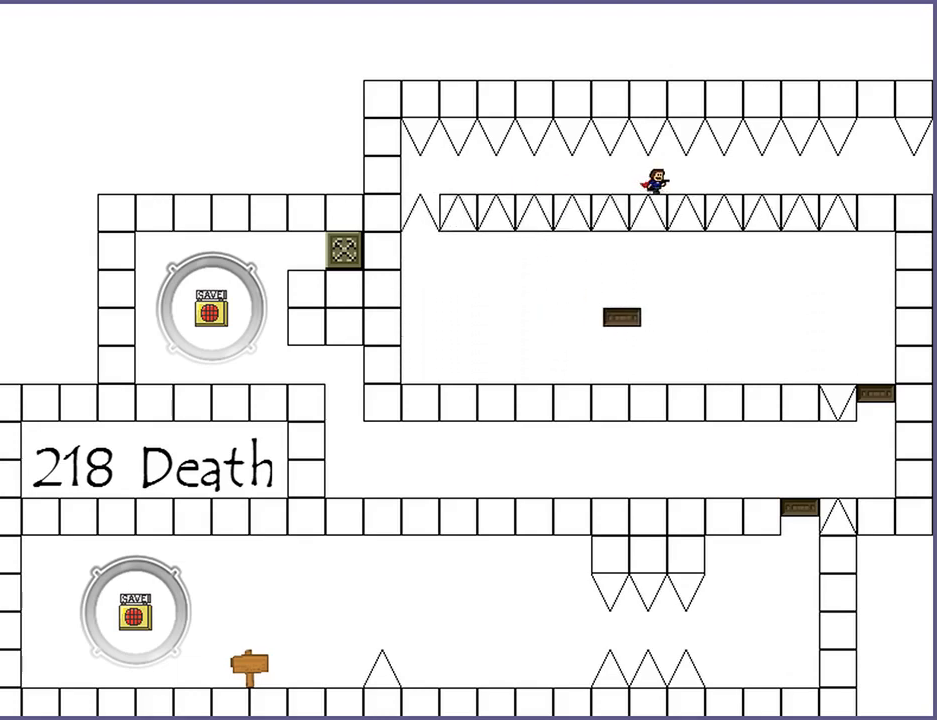
{"keys": ["left"], "events": [[460, "left", "down"], [460, "right", "up"]]}
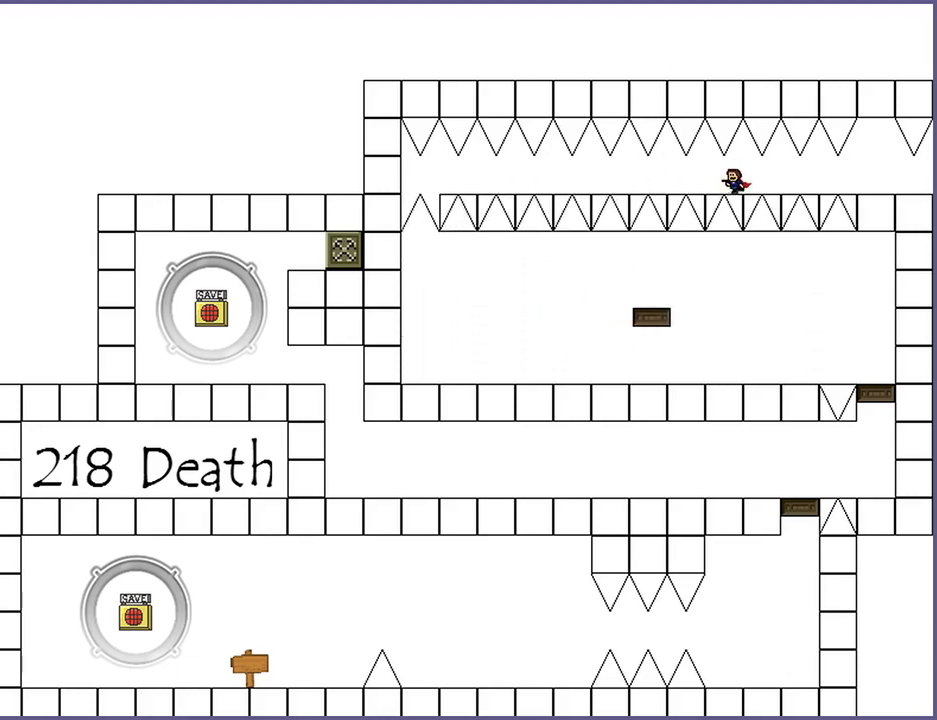
{"keys": ["right"], "events": [[60, "right", "down"], [80, "left", "up"]]}
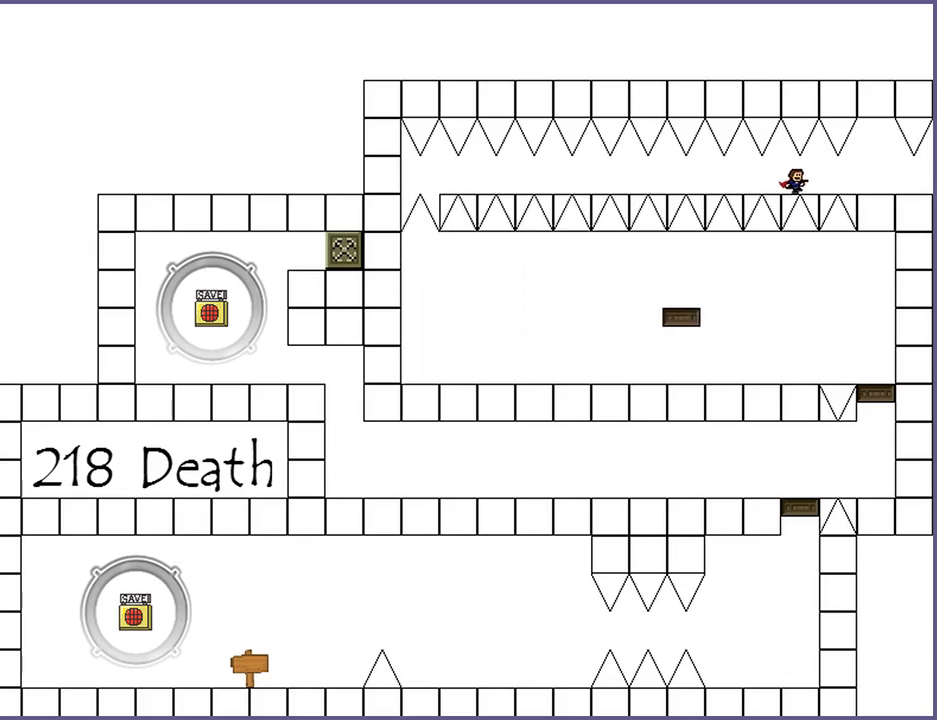
{"keys": [], "events": [[440, "right", "up"]]}
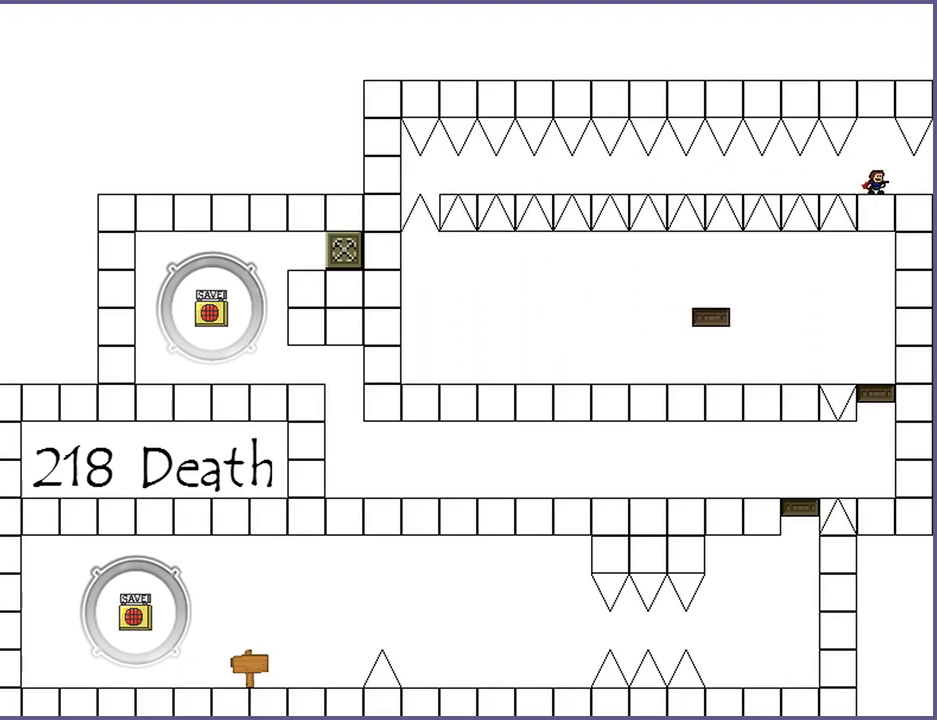
{"keys": ["right"], "events": [[160, "right", "down"]]}
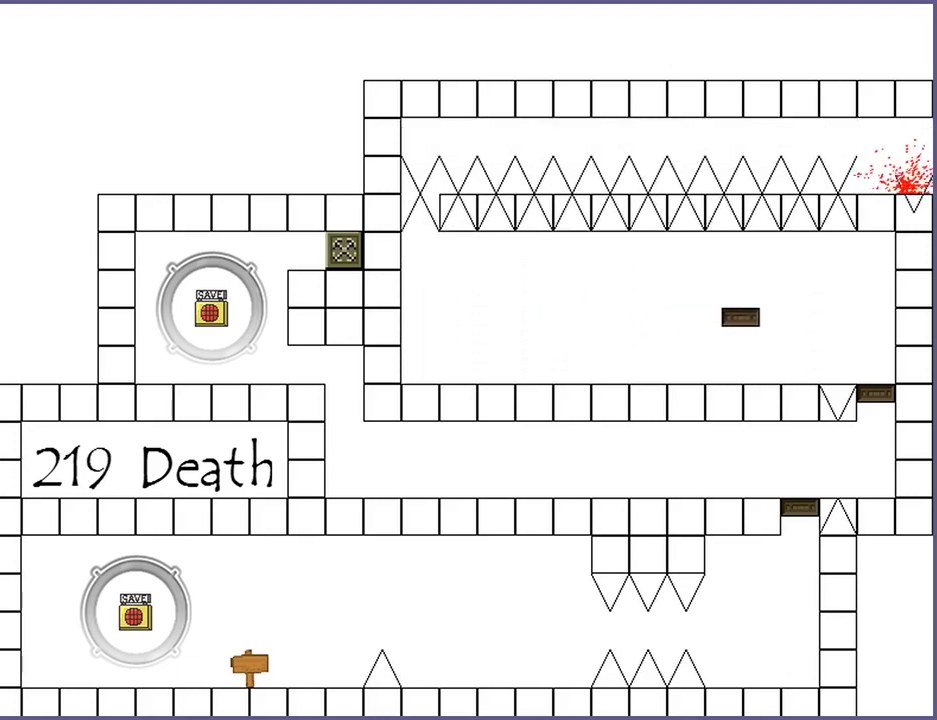
{"keys": [], "events": [[20, "right", "up"]]}
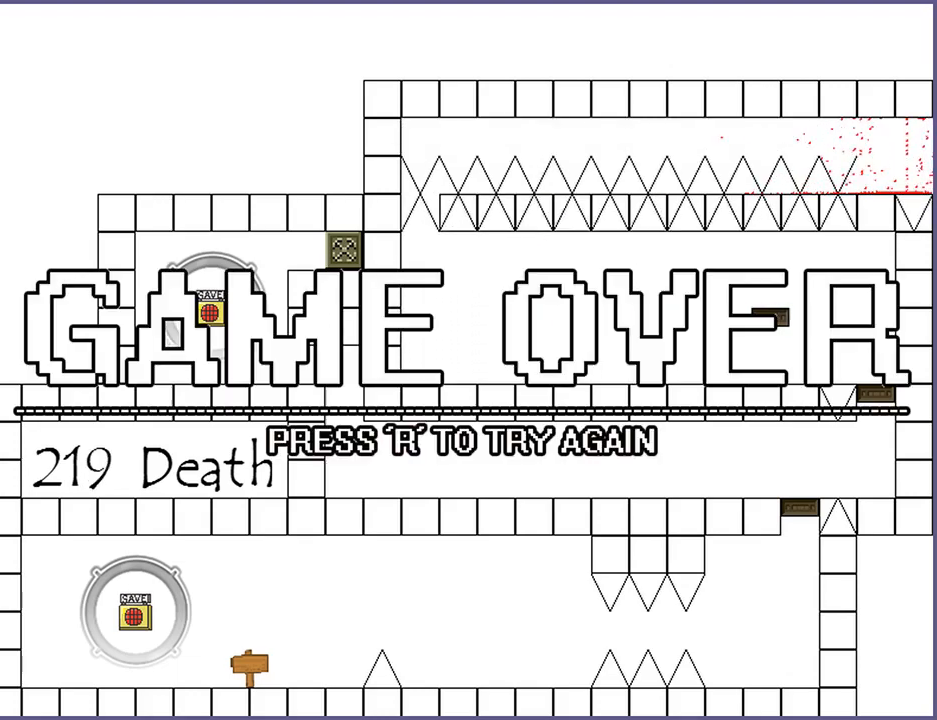
{"keys": [], "events": [[180, "r", "down"], [260, "r", "up"]]}
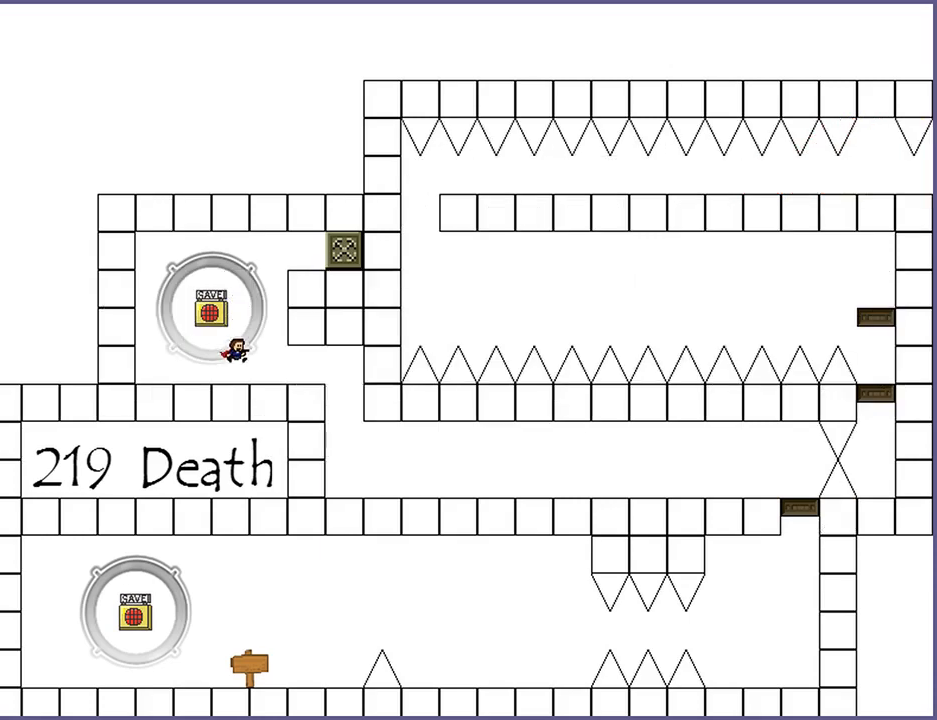
{"keys": ["right", "shift_l"], "events": [[420, "right", "down"], [440, "shift_l", "down"]]}